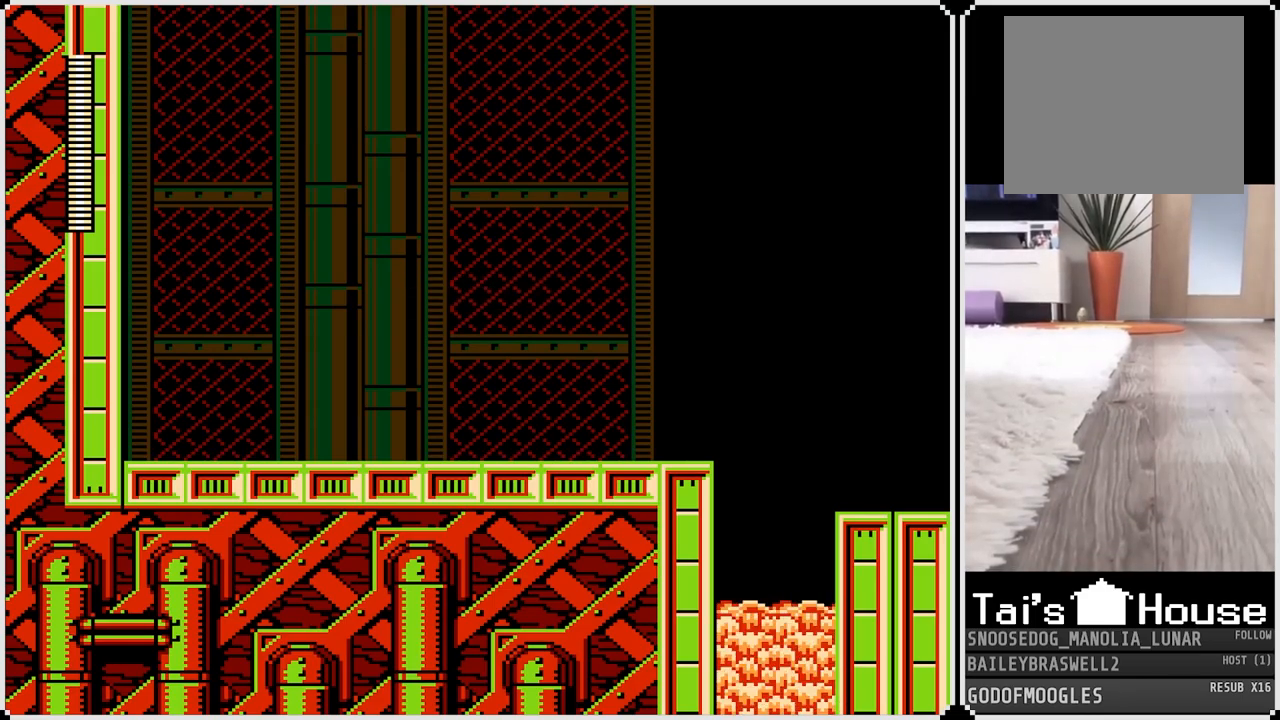
Gameplay with a controller (PlayStation layout); each line is a JSON object with the inputs held at the frame after it. "events" lists button and stick changes between this image and that frame as [ms after this image, input, new state], when the widget could be followed in between.
{"buttons": [], "left_stick": "center", "right_stick": "center", "events": []}
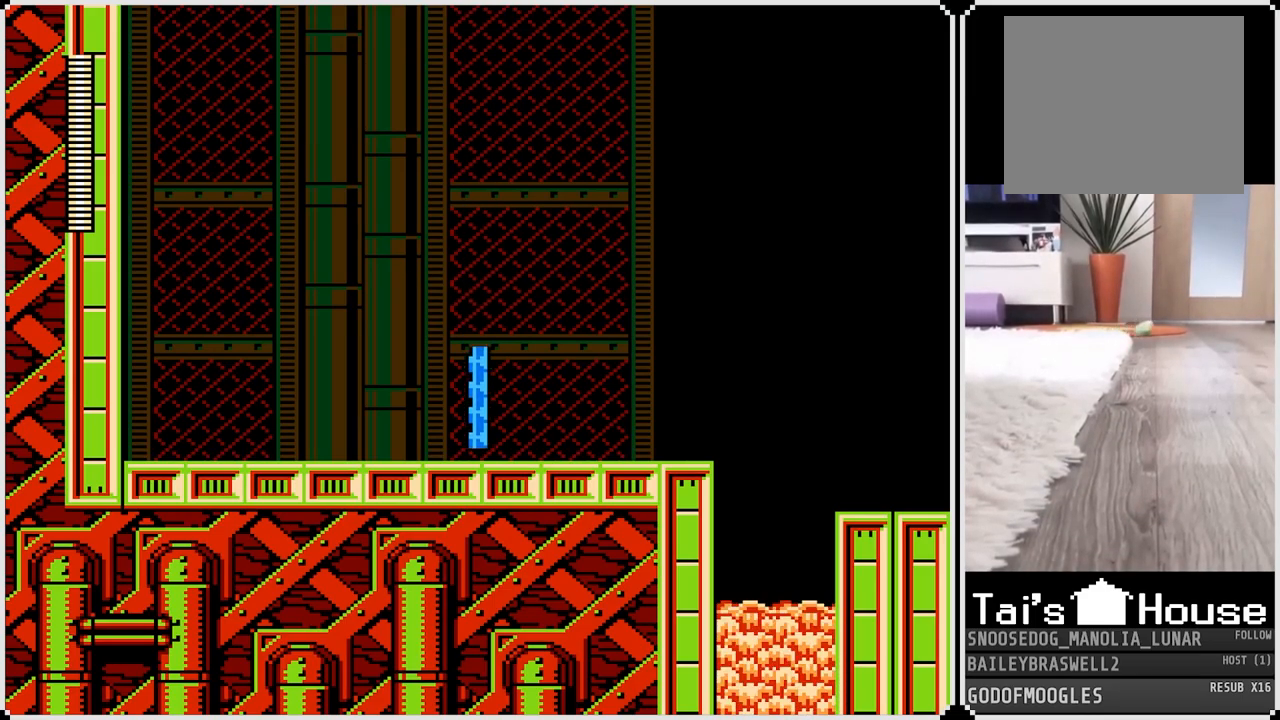
{"buttons": ["DPAD_RIGHT"], "left_stick": "center", "right_stick": "center", "events": [[84, "DPAD_RIGHT", "down"]]}
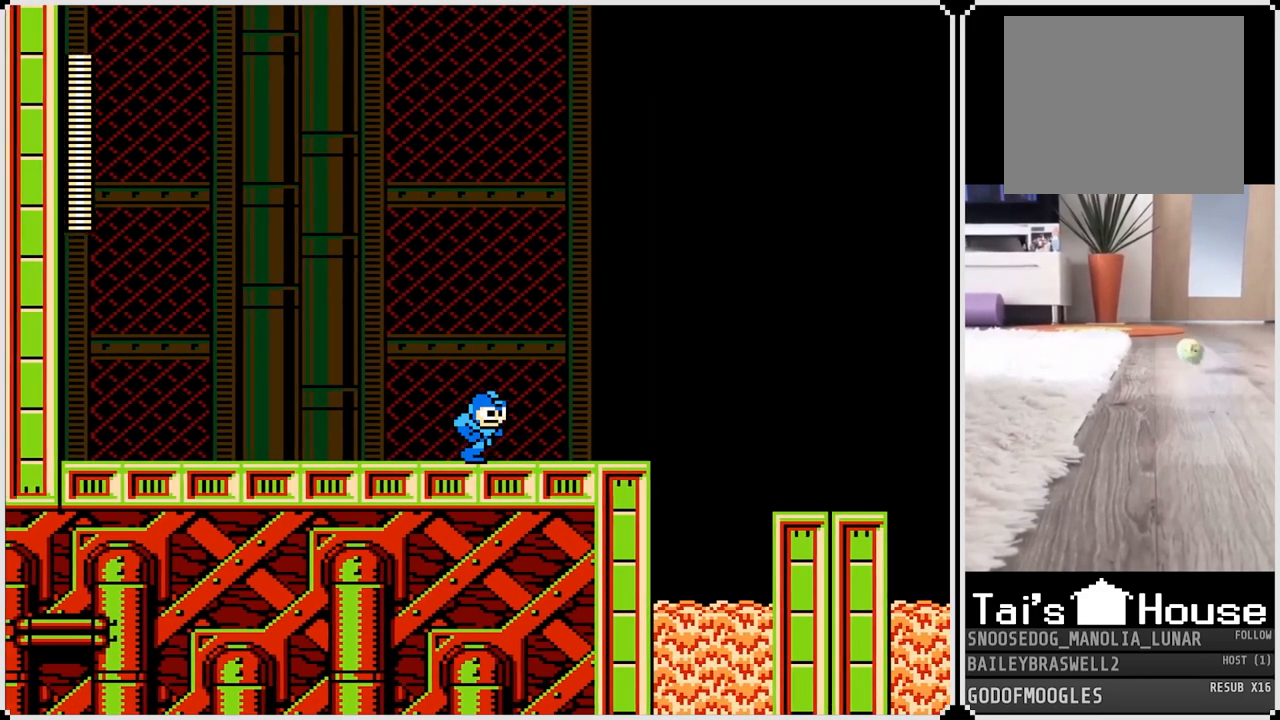
{"buttons": ["CROSS", "DPAD_RIGHT"], "left_stick": "center", "right_stick": "center", "events": [[367, "CROSS", "down"]]}
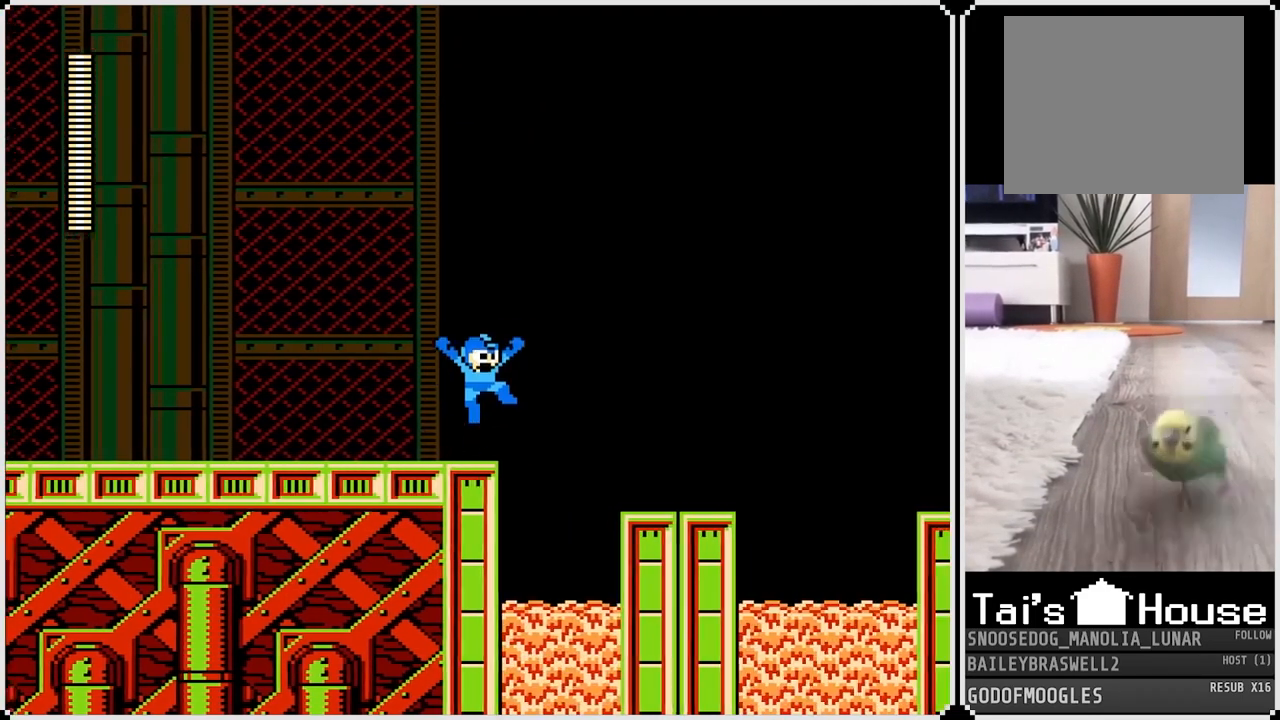
{"buttons": ["DPAD_RIGHT"], "left_stick": "center", "right_stick": "center", "events": [[151, "CROSS", "up"]]}
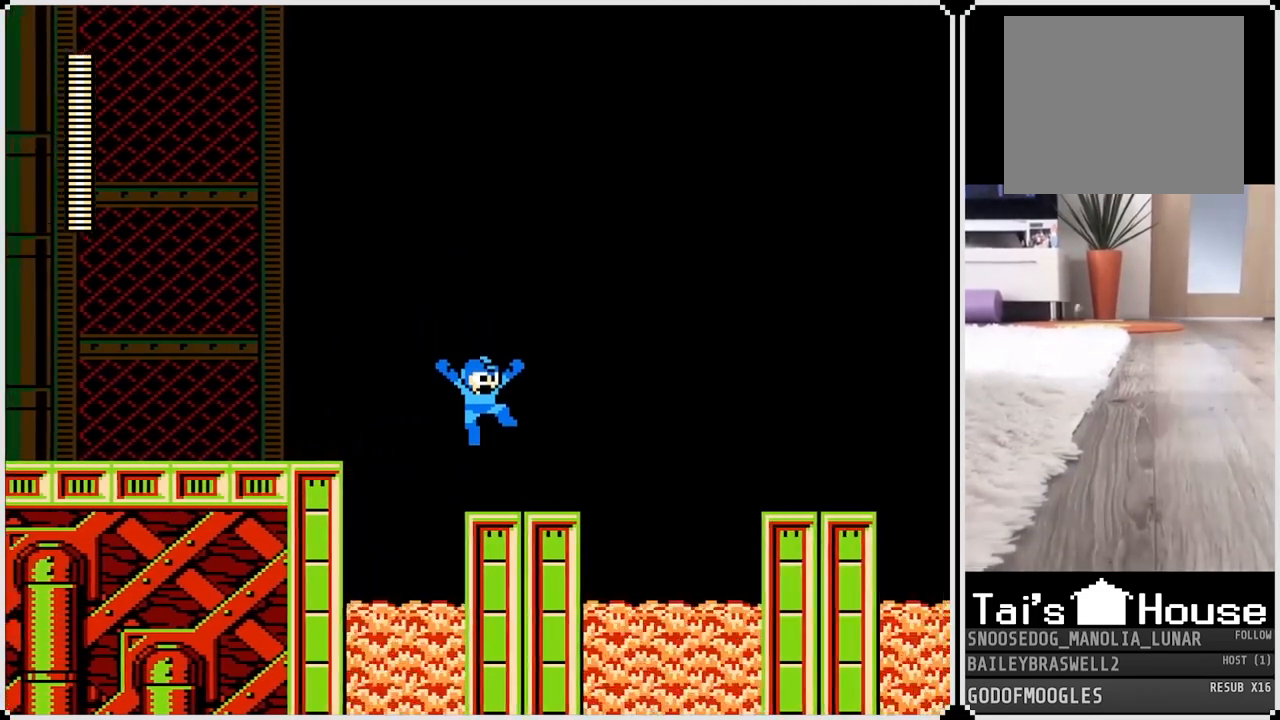
{"buttons": ["CROSS", "DPAD_RIGHT"], "left_stick": "center", "right_stick": "center", "events": [[250, "CROSS", "down"]]}
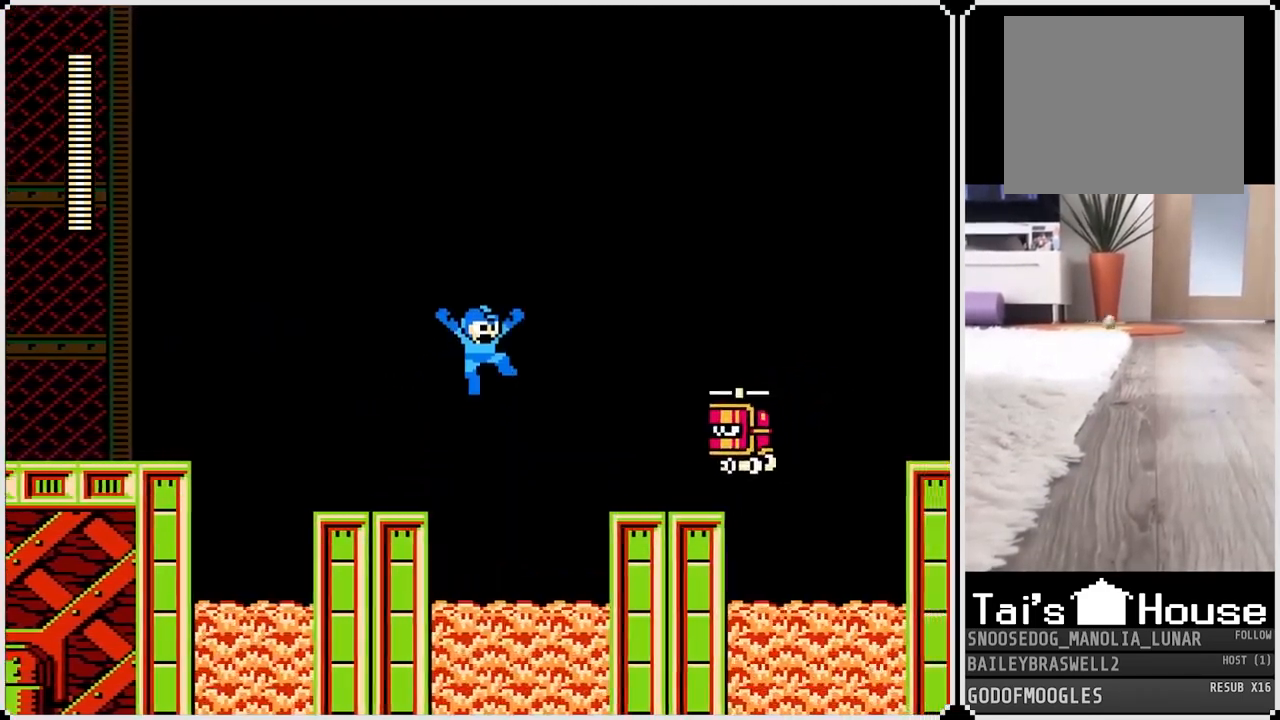
{"buttons": ["DPAD_RIGHT"], "left_stick": "center", "right_stick": "center", "events": [[368, "CROSS", "up"]]}
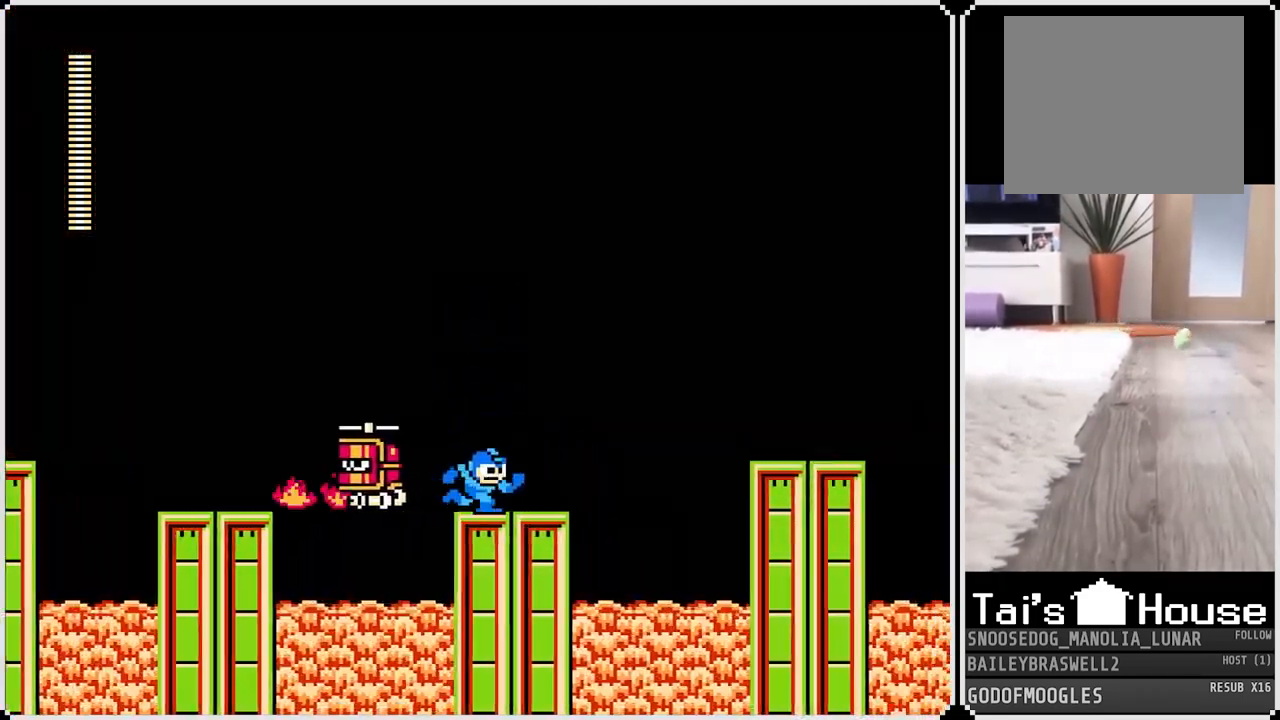
{"buttons": ["CROSS", "DPAD_RIGHT"], "left_stick": "center", "right_stick": "center", "events": [[200, "CROSS", "down"]]}
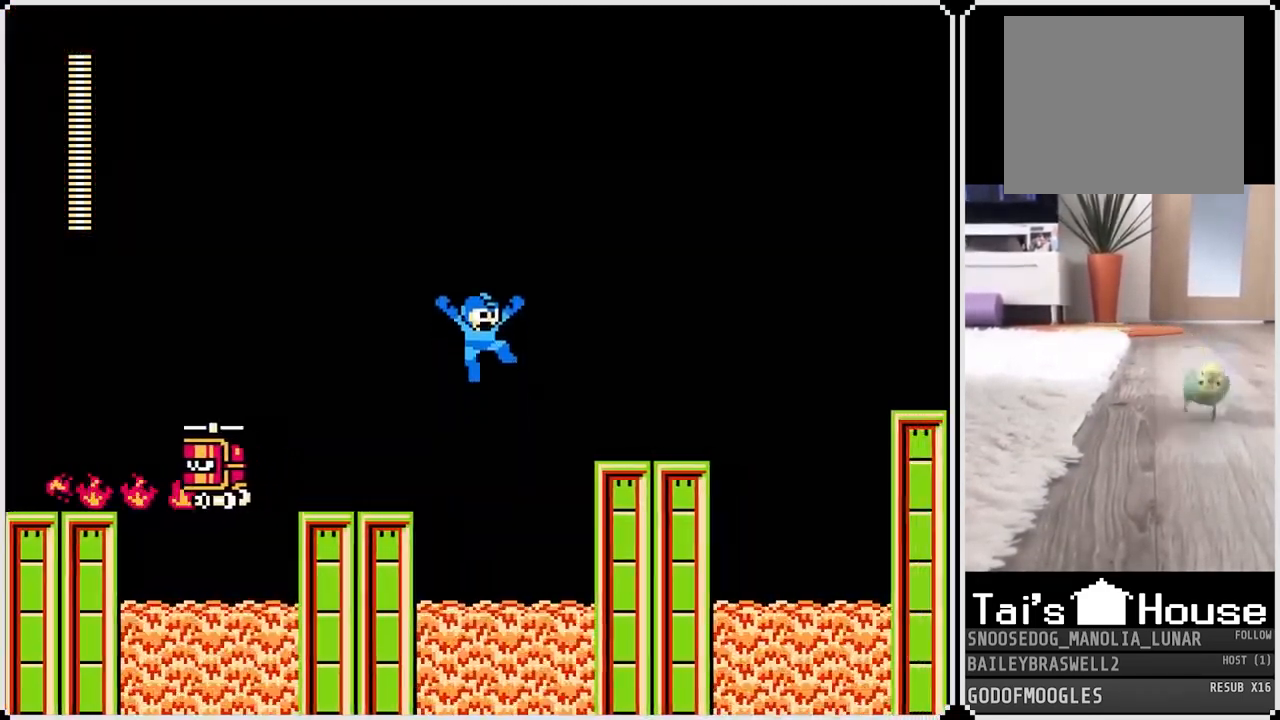
{"buttons": ["DPAD_RIGHT"], "left_stick": "center", "right_stick": "center", "events": [[234, "CROSS", "up"]]}
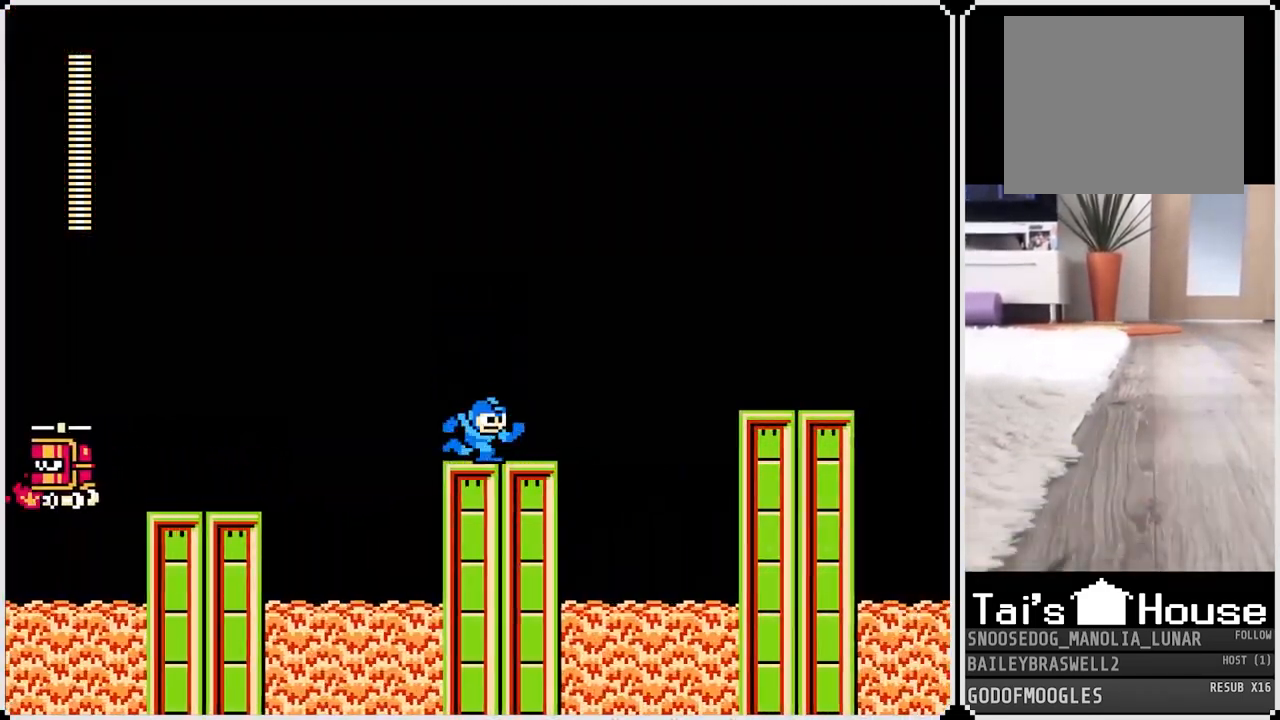
{"buttons": ["CROSS", "DPAD_RIGHT"], "left_stick": "center", "right_stick": "center", "events": [[200, "CROSS", "down"]]}
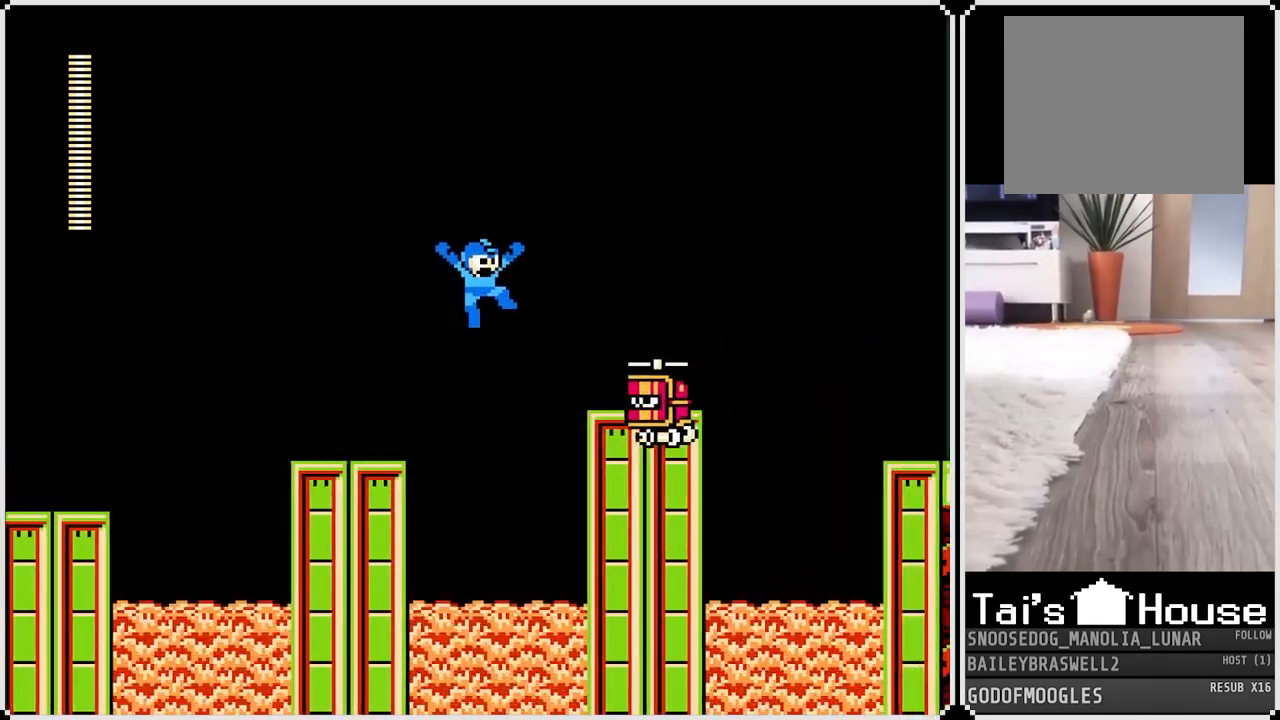
{"buttons": ["DPAD_RIGHT"], "left_stick": "center", "right_stick": "center", "events": [[267, "CROSS", "up"]]}
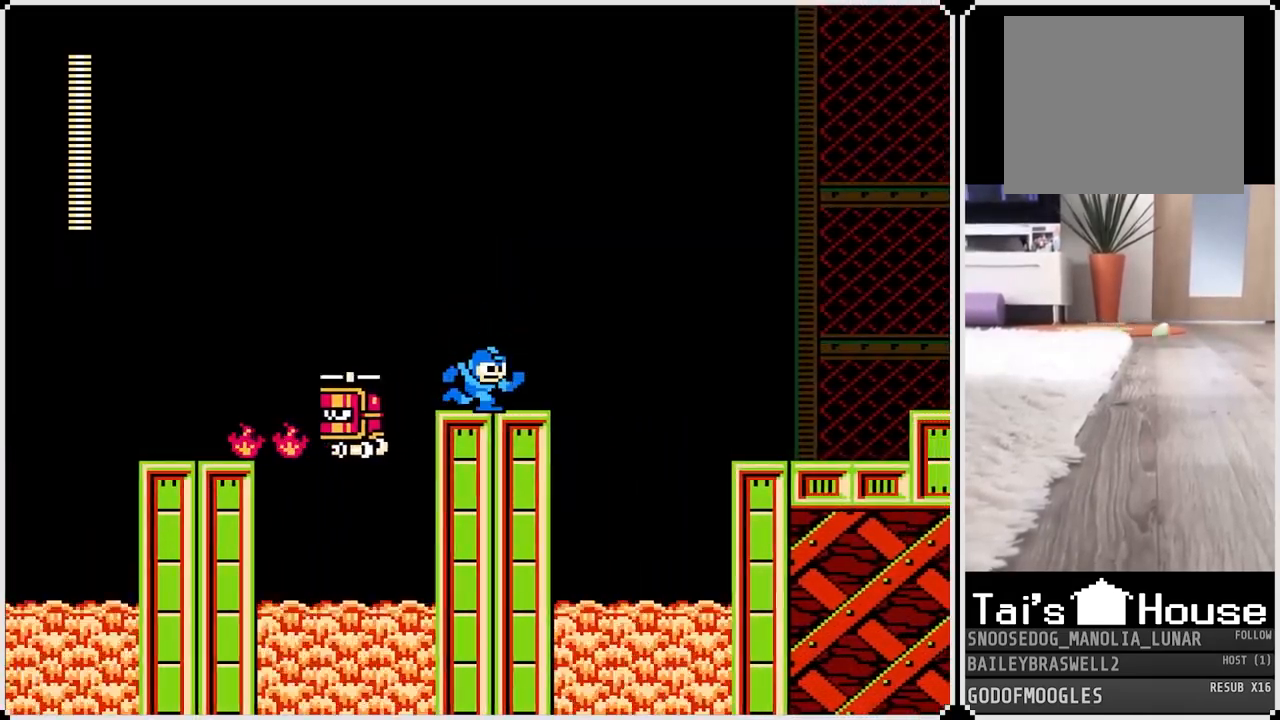
{"buttons": ["CROSS", "DPAD_RIGHT"], "left_stick": "center", "right_stick": "center", "events": [[167, "CROSS", "down"]]}
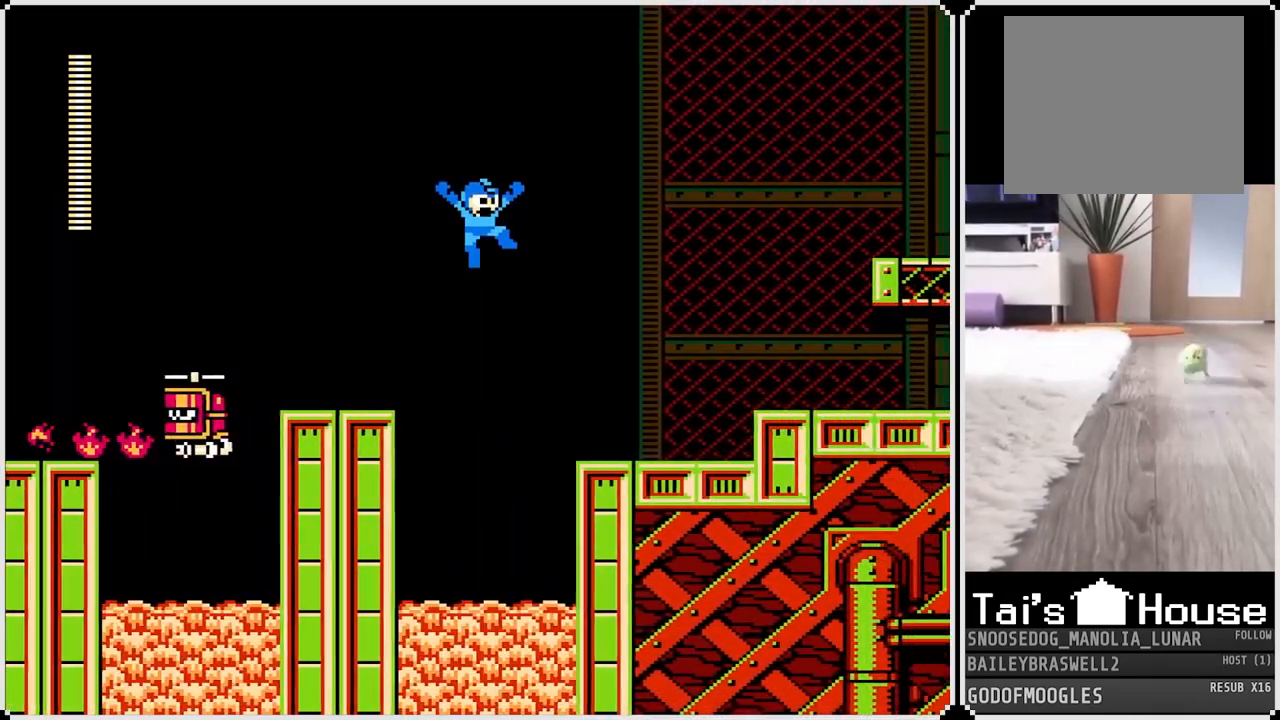
{"buttons": ["DPAD_RIGHT"], "left_stick": "center", "right_stick": "center", "events": [[84, "CROSS", "up"]]}
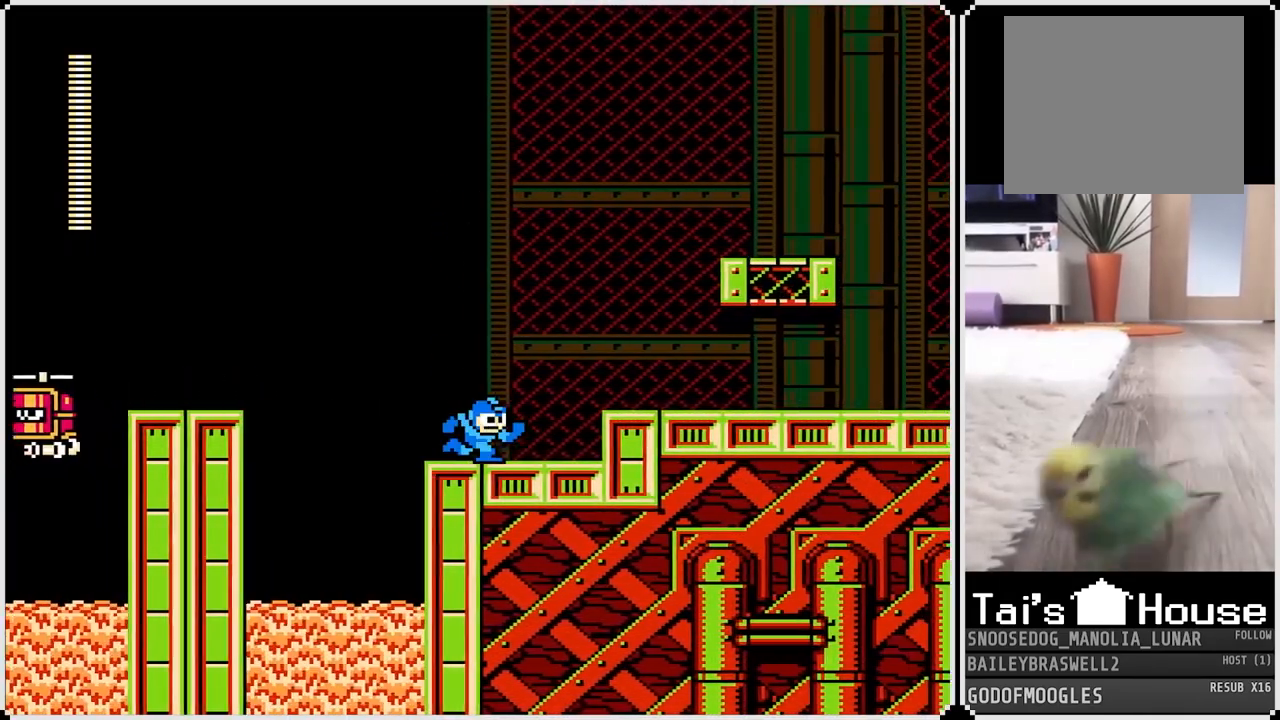
{"buttons": ["CROSS", "DPAD_RIGHT"], "left_stick": "center", "right_stick": "center", "events": [[17, "CROSS", "down"], [150, "CROSS", "up"], [400, "CROSS", "down"]]}
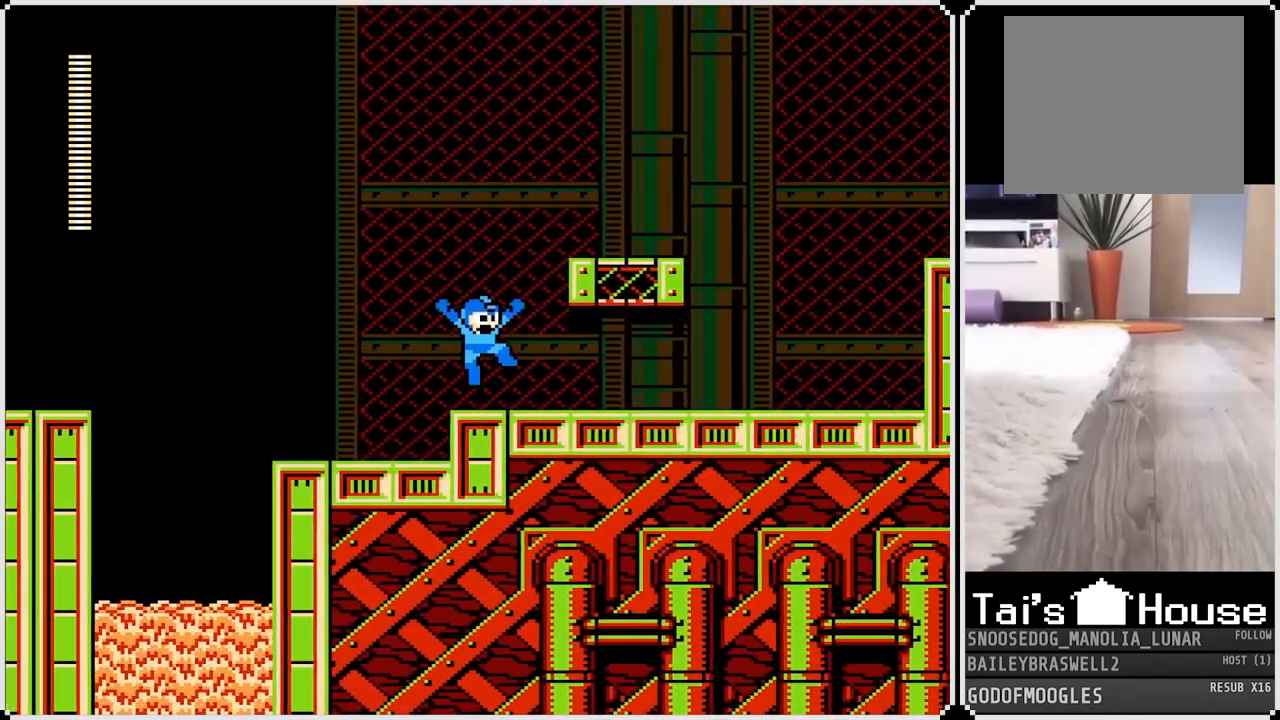
{"buttons": ["DPAD_RIGHT"], "left_stick": "center", "right_stick": "center", "events": [[234, "CROSS", "up"]]}
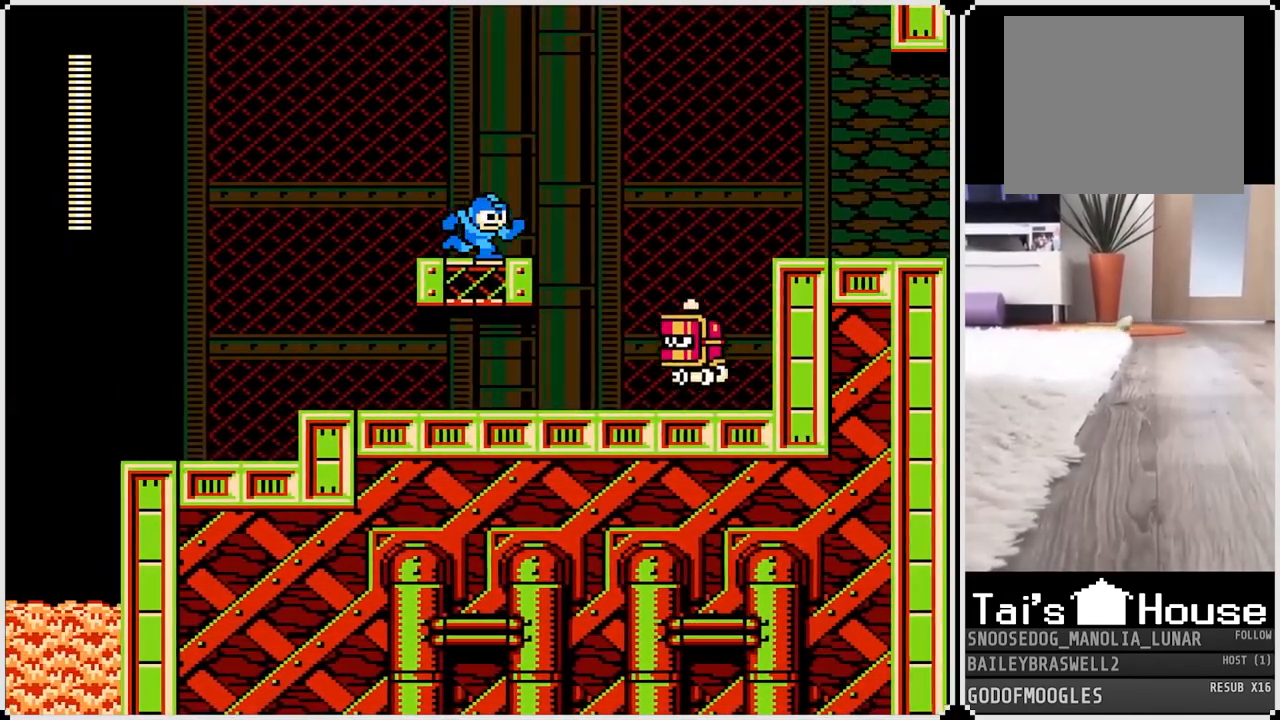
{"buttons": [], "left_stick": "center", "right_stick": "center", "events": [[100, "CROSS", "down"], [300, "CROSS", "up"], [450, "DPAD_RIGHT", "up"]]}
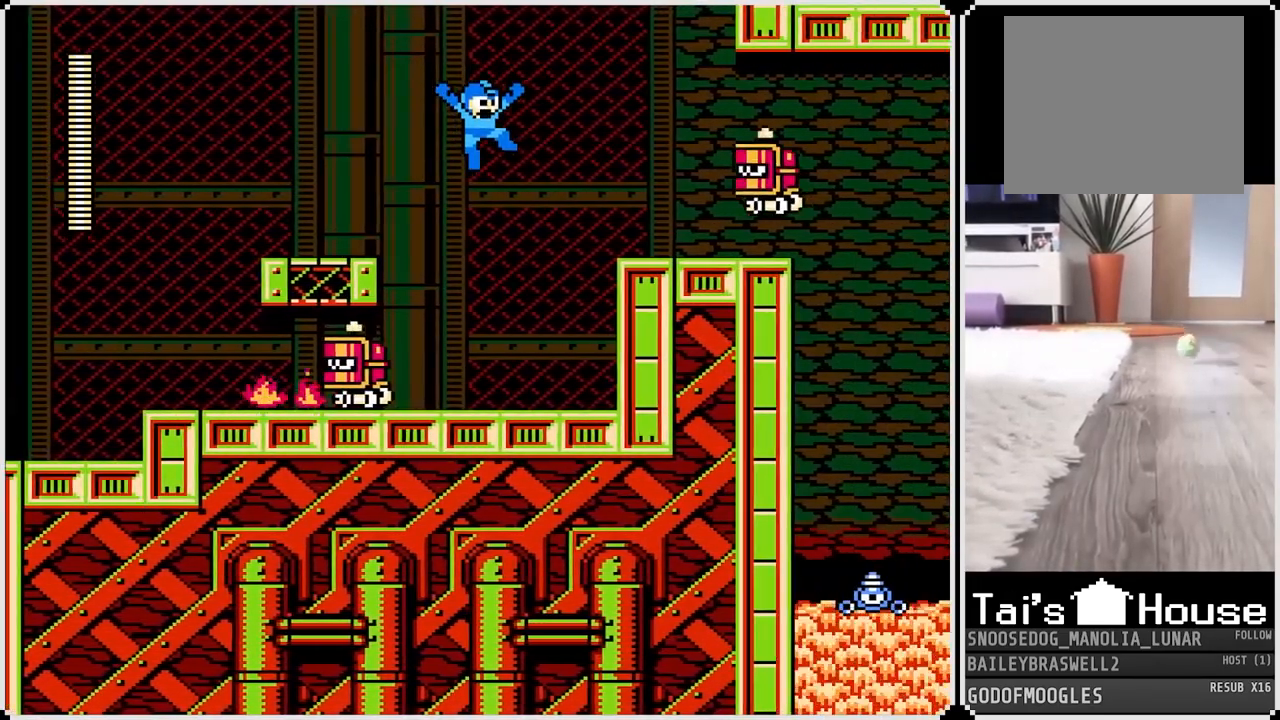
{"buttons": ["CROSS", "DPAD_RIGHT"], "left_stick": "center", "right_stick": "center", "events": [[151, "DPAD_RIGHT", "down"], [434, "CROSS", "down"]]}
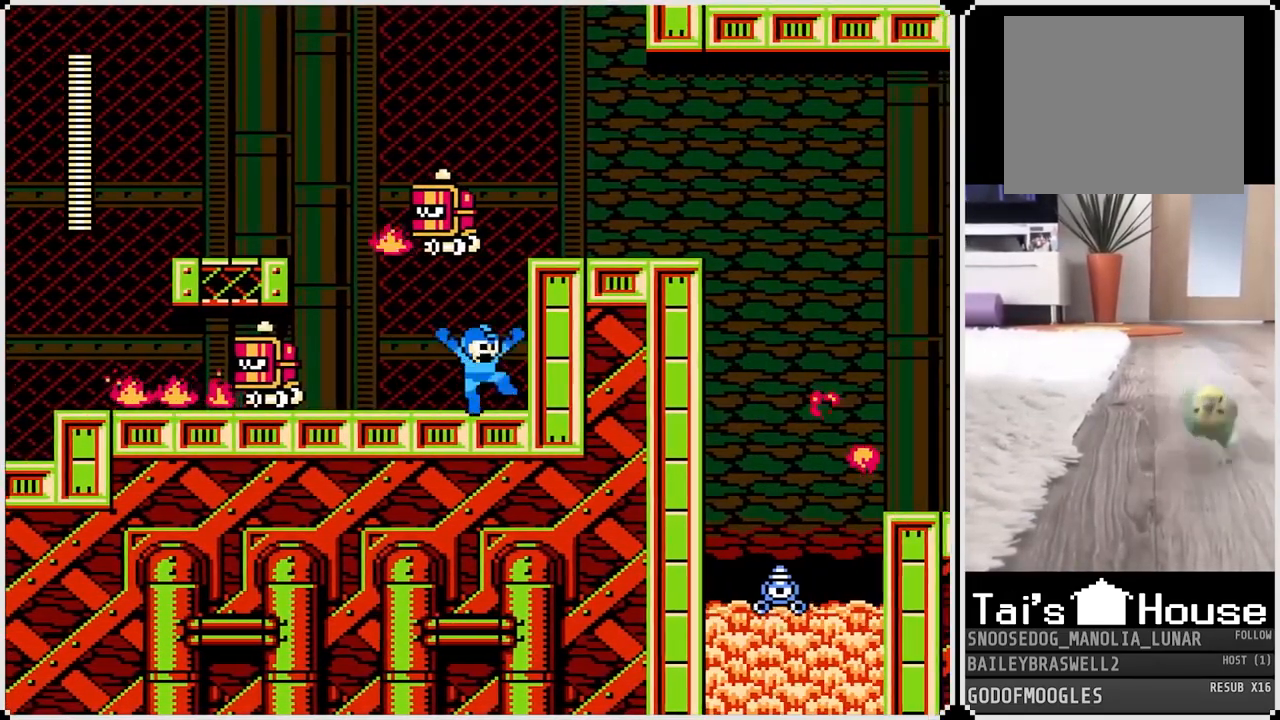
{"buttons": ["DPAD_RIGHT"], "left_stick": "center", "right_stick": "center", "events": [[350, "CROSS", "up"]]}
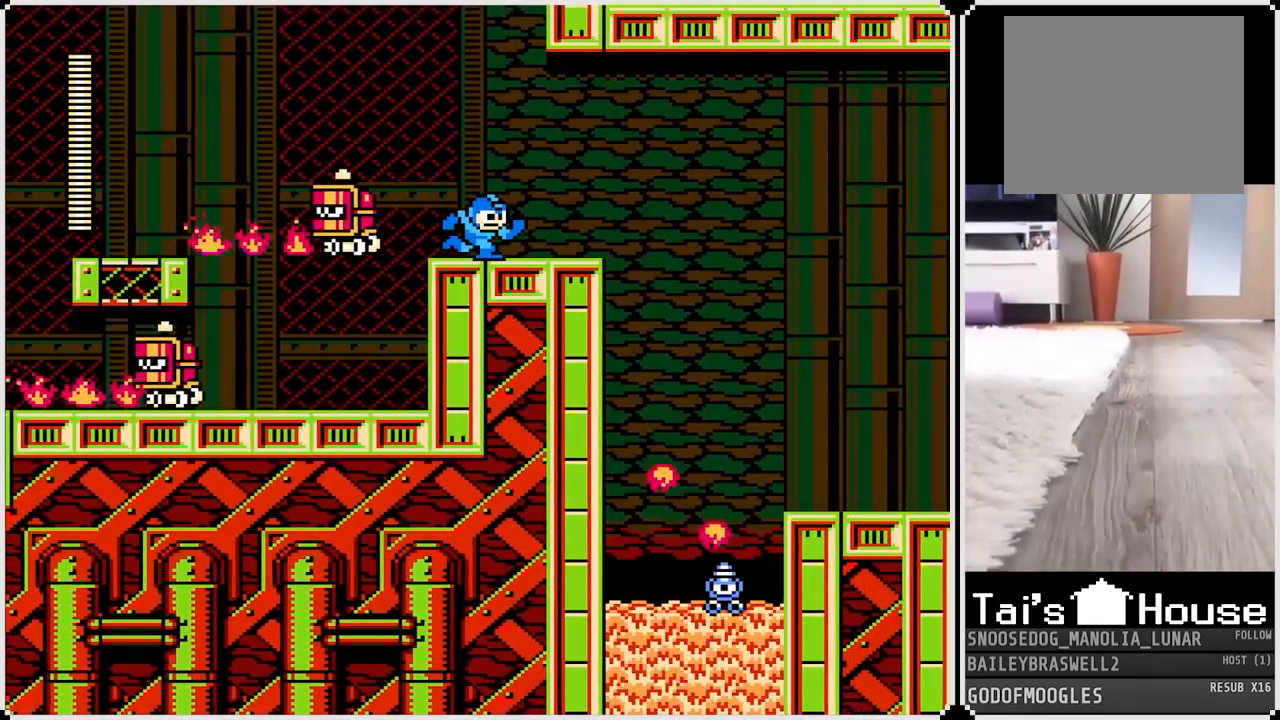
{"buttons": ["CROSS", "DPAD_RIGHT"], "left_stick": "center", "right_stick": "center", "events": [[301, "CROSS", "down"]]}
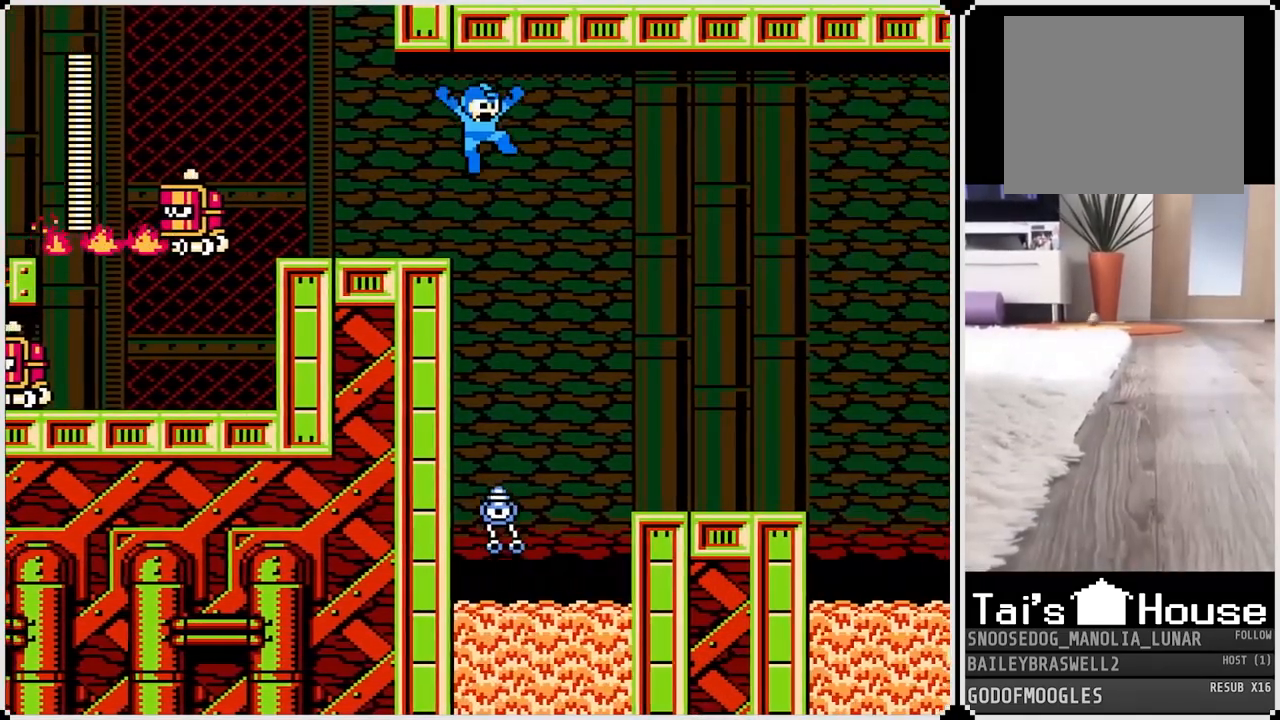
{"buttons": ["DPAD_RIGHT"], "left_stick": "center", "right_stick": "center", "events": [[334, "CROSS", "up"]]}
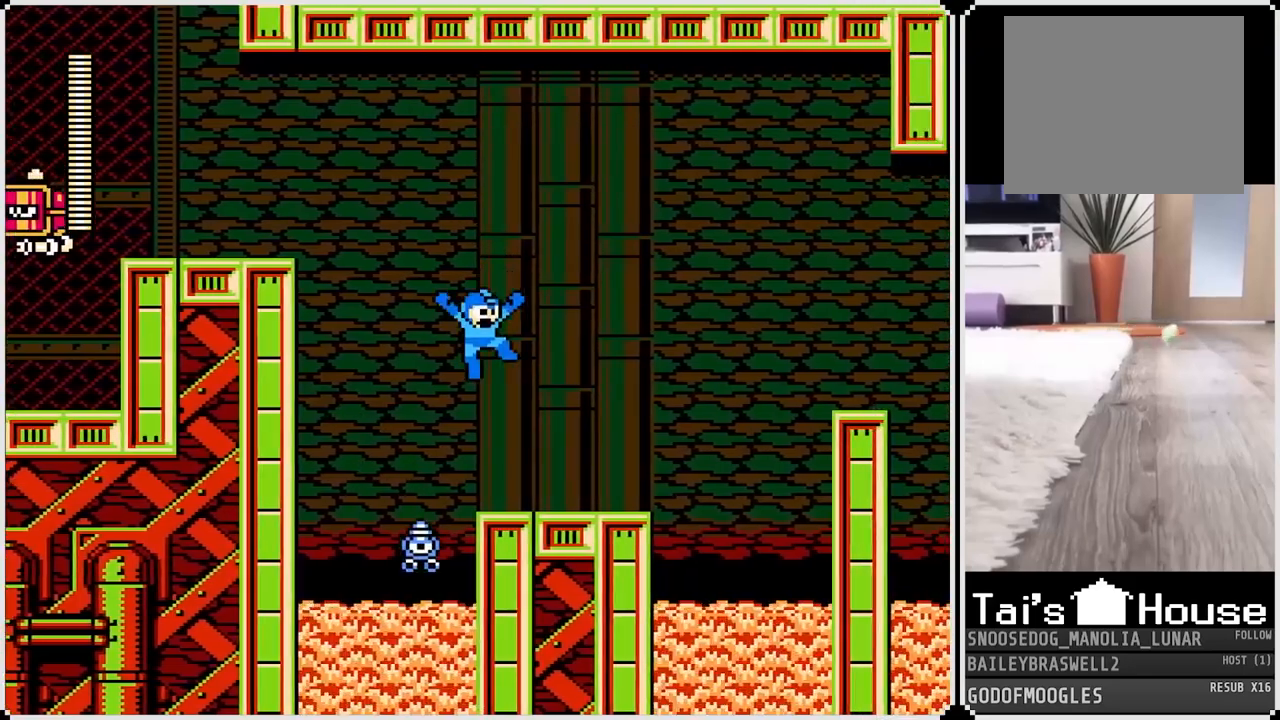
{"buttons": ["CROSS", "DPAD_RIGHT"], "left_stick": "center", "right_stick": "center", "events": [[501, "CROSS", "down"]]}
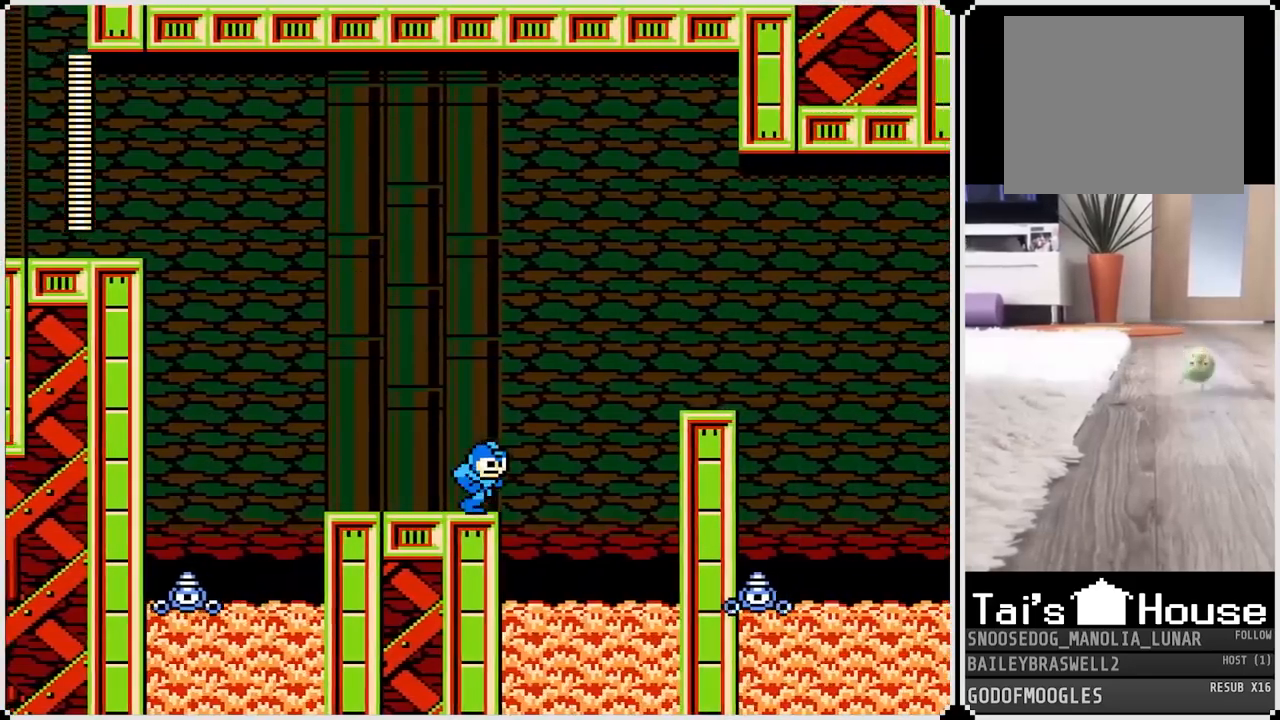
{"buttons": ["CROSS", "DPAD_RIGHT"], "left_stick": "center", "right_stick": "center", "events": []}
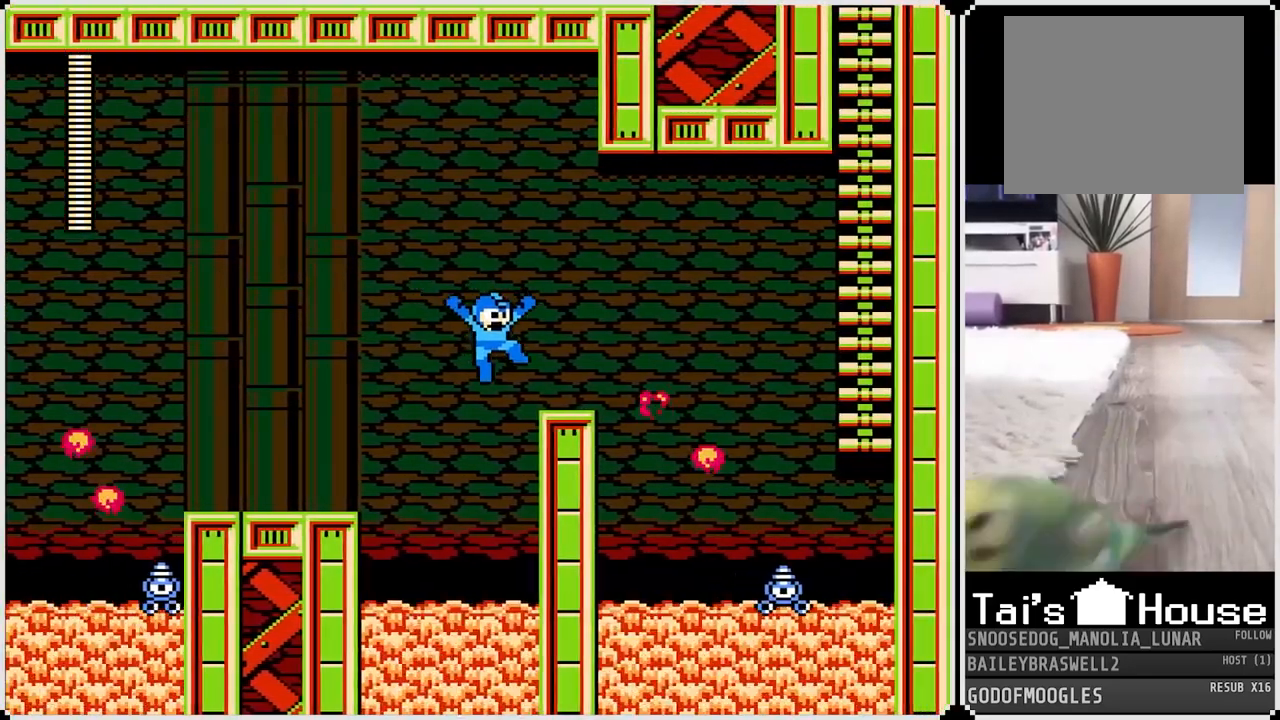
{"buttons": ["CROSS", "DPAD_RIGHT"], "left_stick": "center", "right_stick": "center", "events": [[67, "CROSS", "up"], [201, "CROSS", "down"]]}
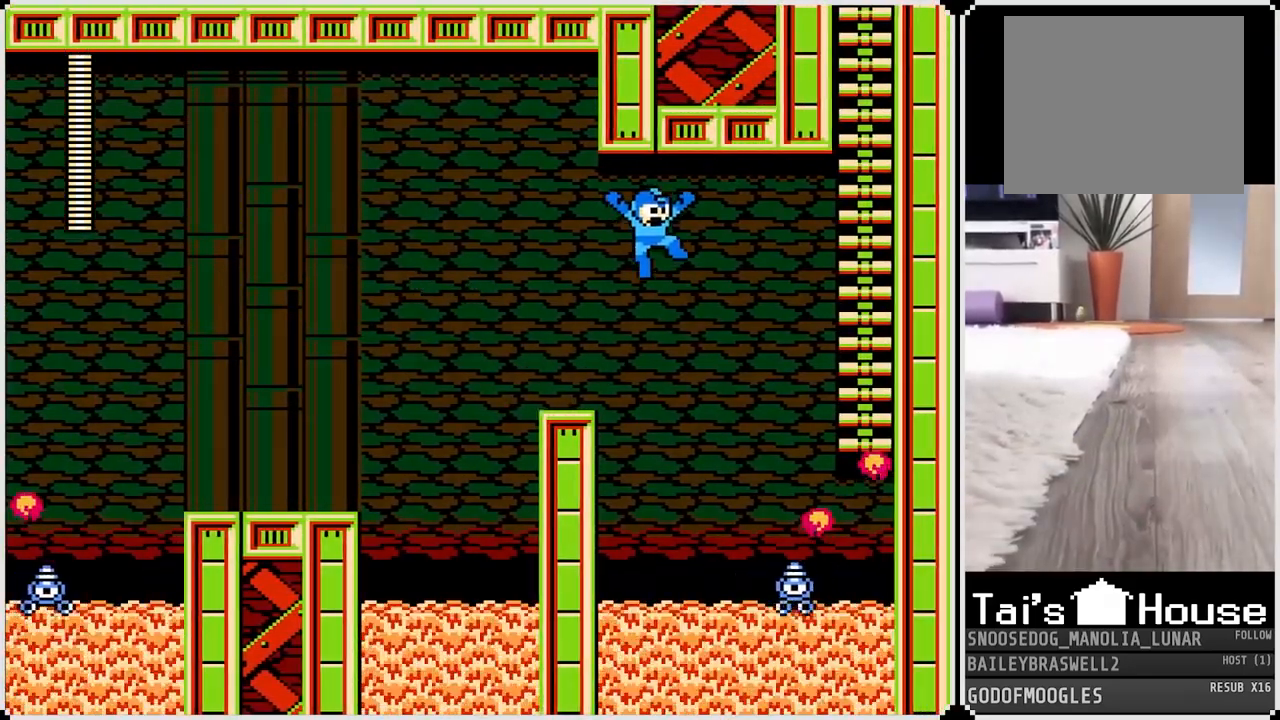
{"buttons": ["DPAD_RIGHT"], "left_stick": "center", "right_stick": "center", "events": [[50, "DPAD_RIGHT", "up"], [83, "CROSS", "up"], [267, "DPAD_LEFT", "down"], [350, "DPAD_LEFT", "up"], [400, "DPAD_LEFT", "down"], [484, "DPAD_LEFT", "up"], [500, "DPAD_RIGHT", "down"]]}
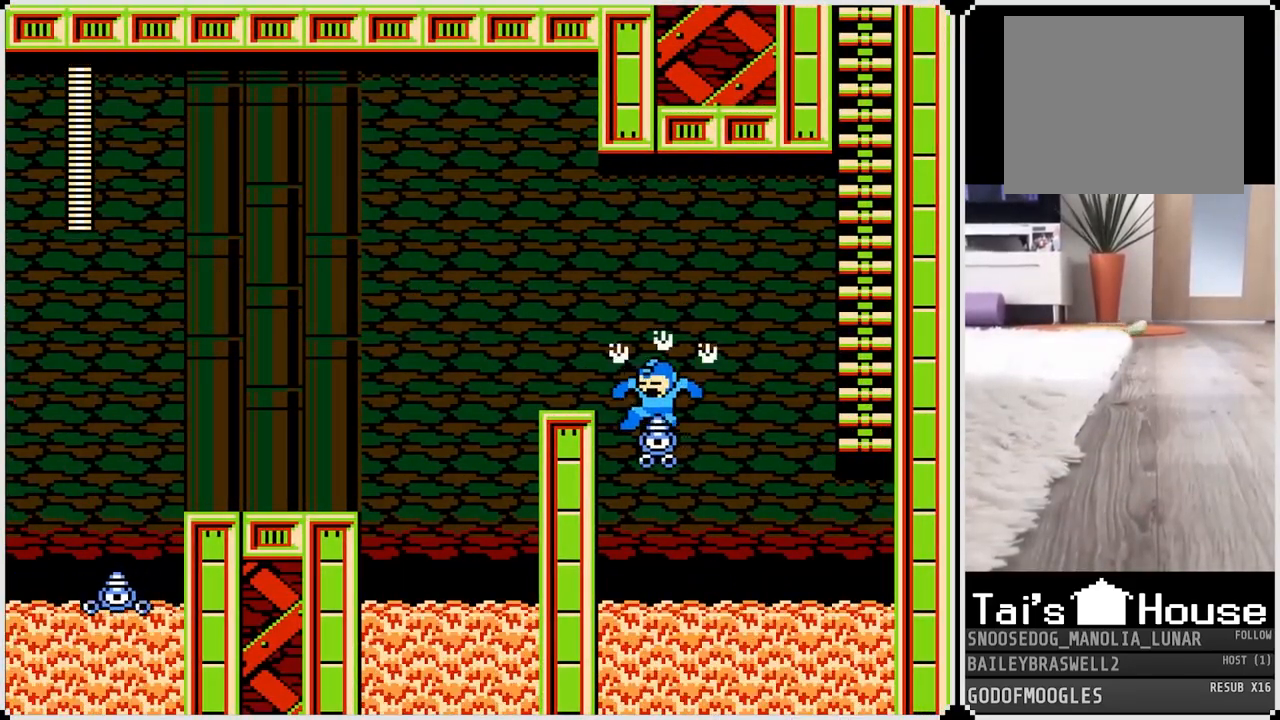
{"buttons": ["DPAD_RIGHT"], "left_stick": "center", "right_stick": "center", "events": []}
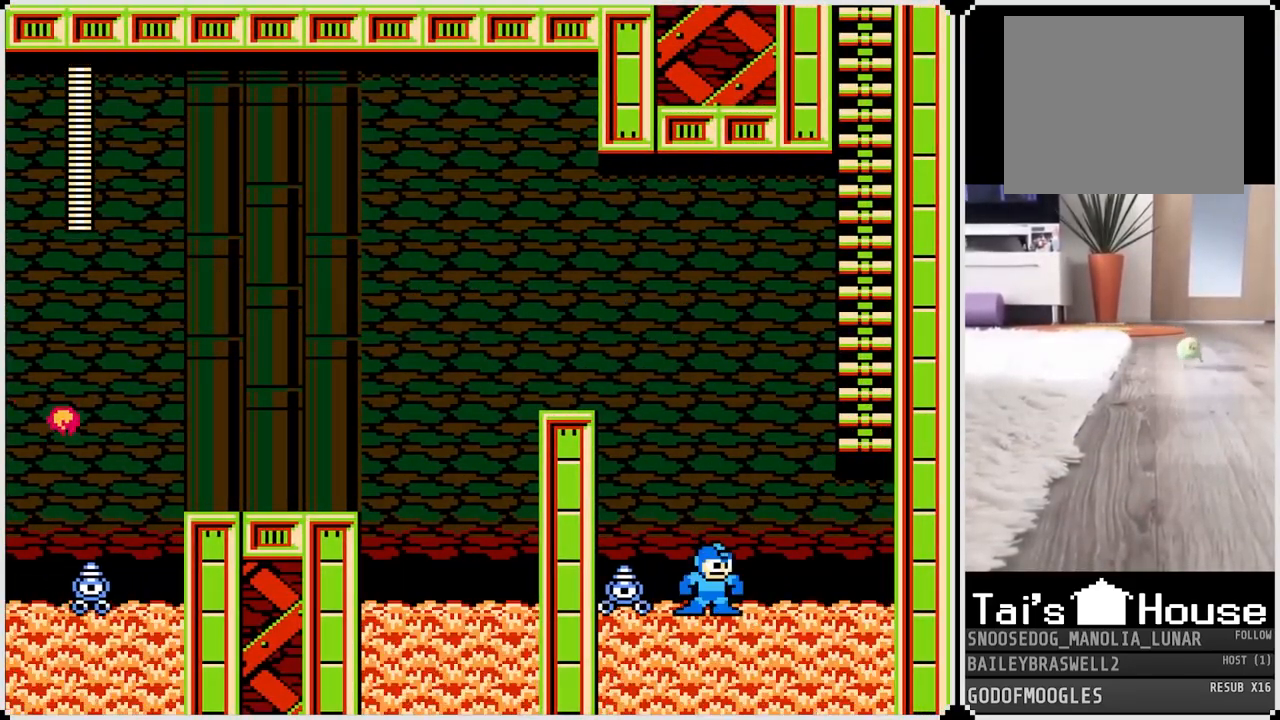
{"buttons": ["CROSS", "DPAD_UP", "DPAD_RIGHT"], "left_stick": "center", "right_stick": "center", "events": [[50, "CROSS", "down"], [350, "DPAD_UP", "down"]]}
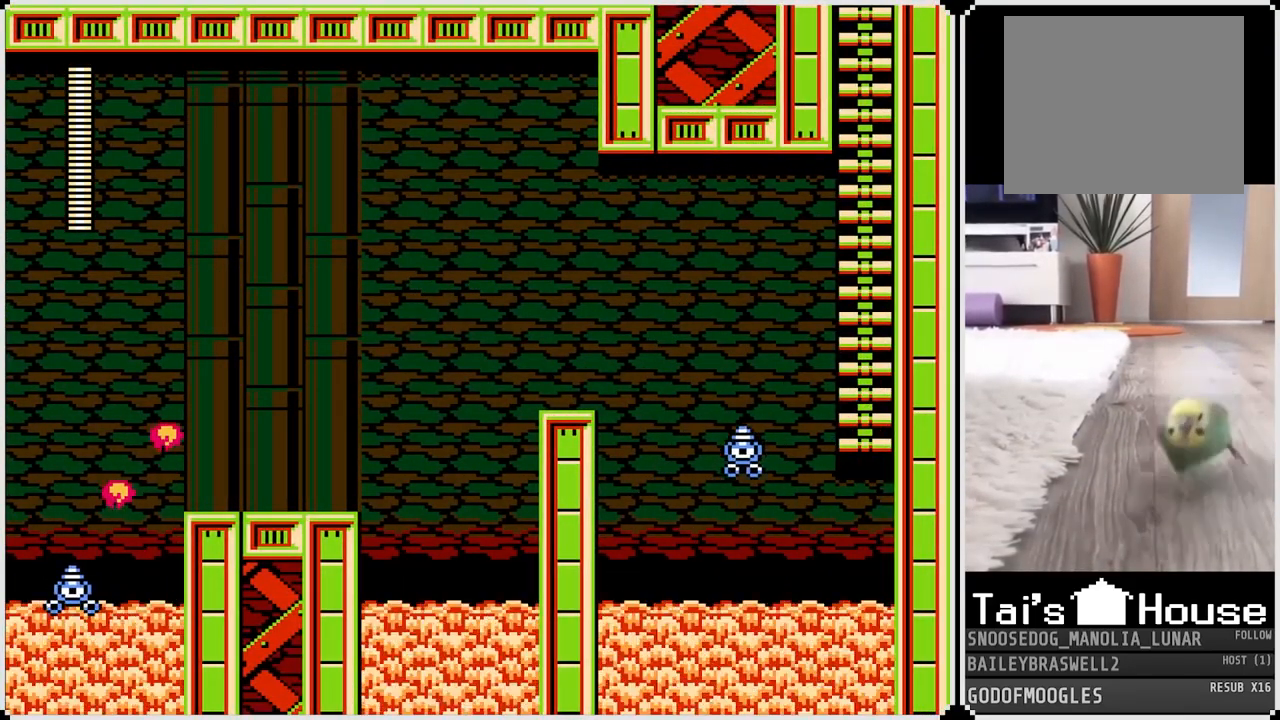
{"buttons": ["DPAD_UP"], "left_stick": "center", "right_stick": "center", "events": [[67, "DPAD_RIGHT", "up"], [101, "CROSS", "up"]]}
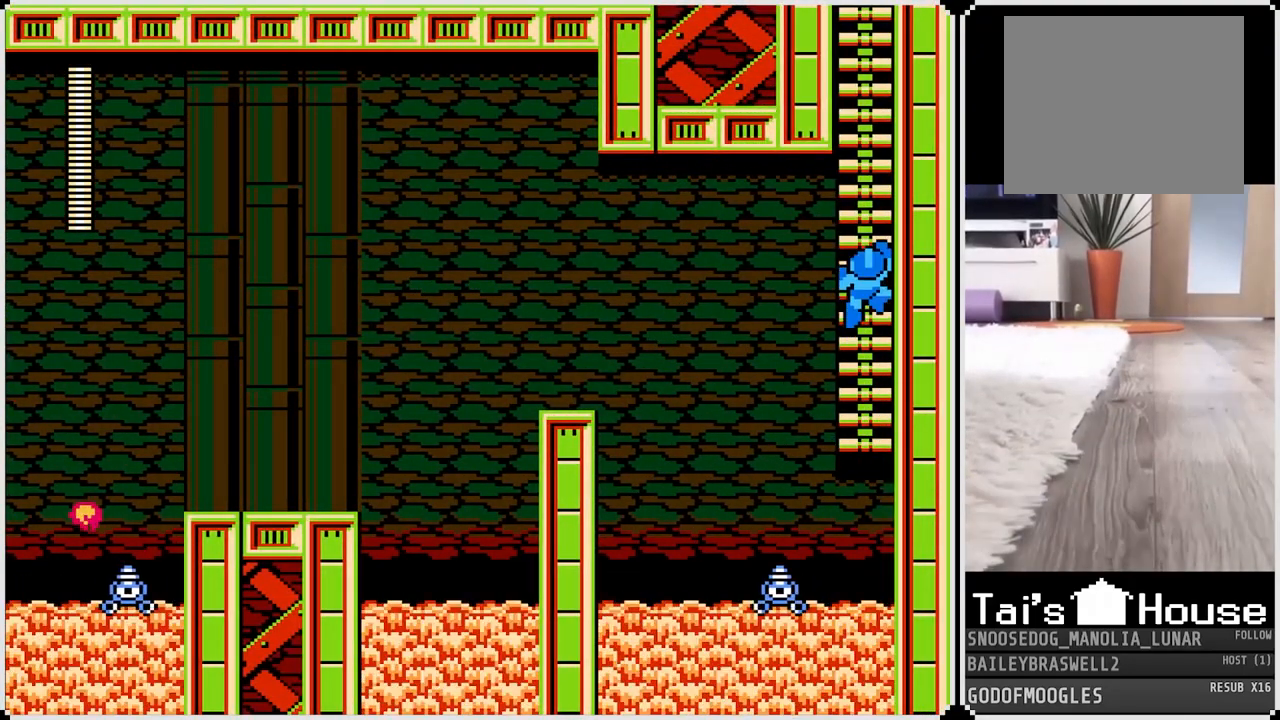
{"buttons": ["DPAD_UP"], "left_stick": "center", "right_stick": "center", "events": []}
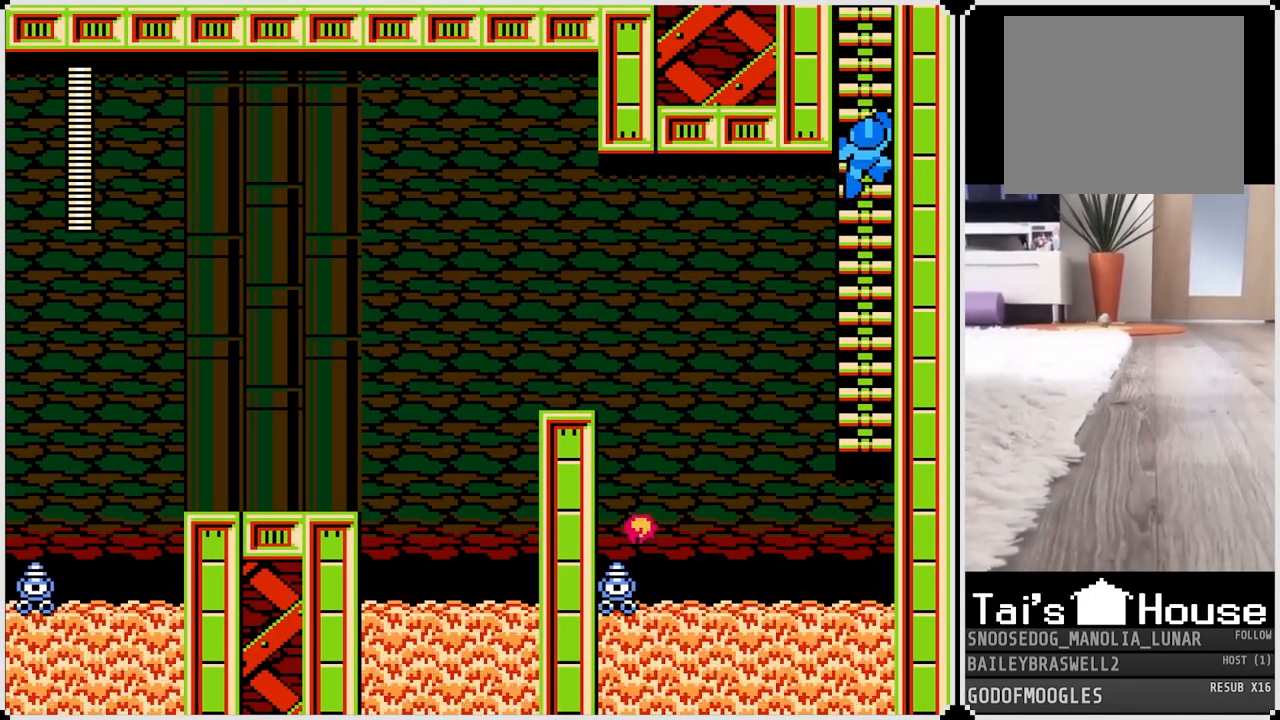
{"buttons": ["DPAD_UP"], "left_stick": "center", "right_stick": "center", "events": []}